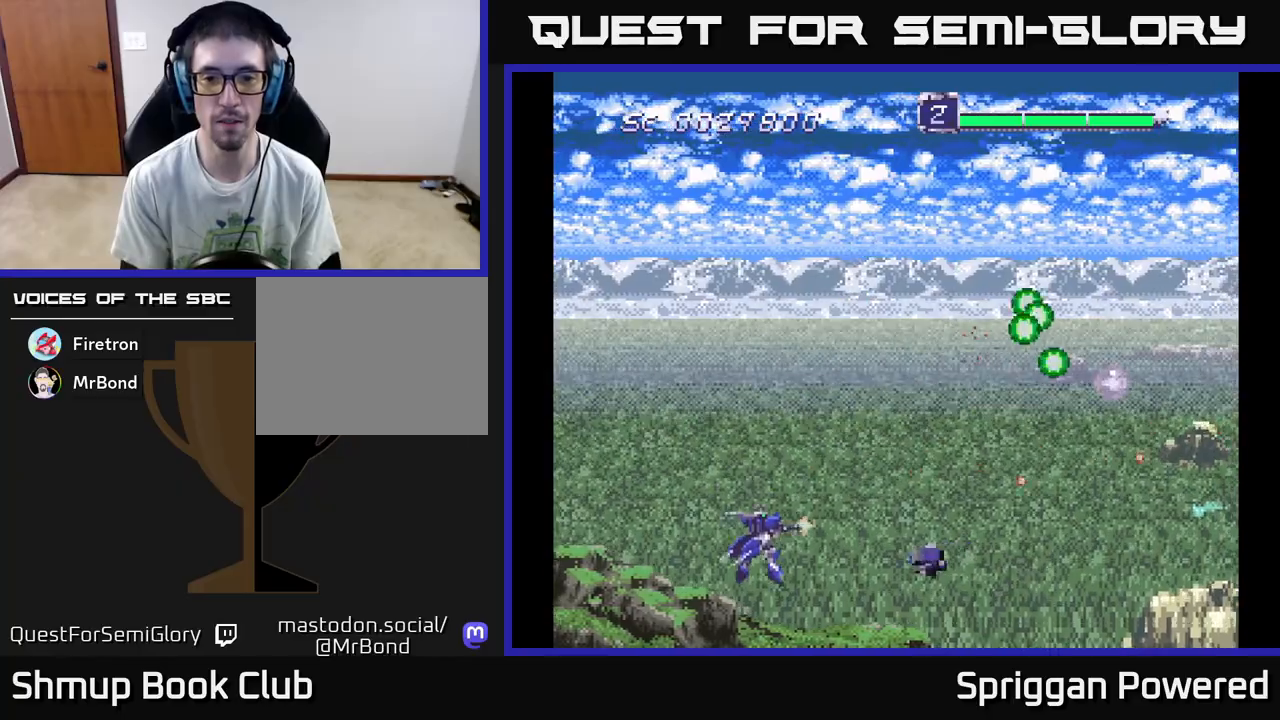
Gameplay with a controller (Xbox layout); each line is a JSON object with the inputs held at the frame after it. "events" lists button and stick changes between this image and that frame as [ms after this image, input, new state], when the widget could be followed in between. Not read: left_stick right_stick.
{"buttons": ["DPAD_UP", "DPAD_RIGHT"]}
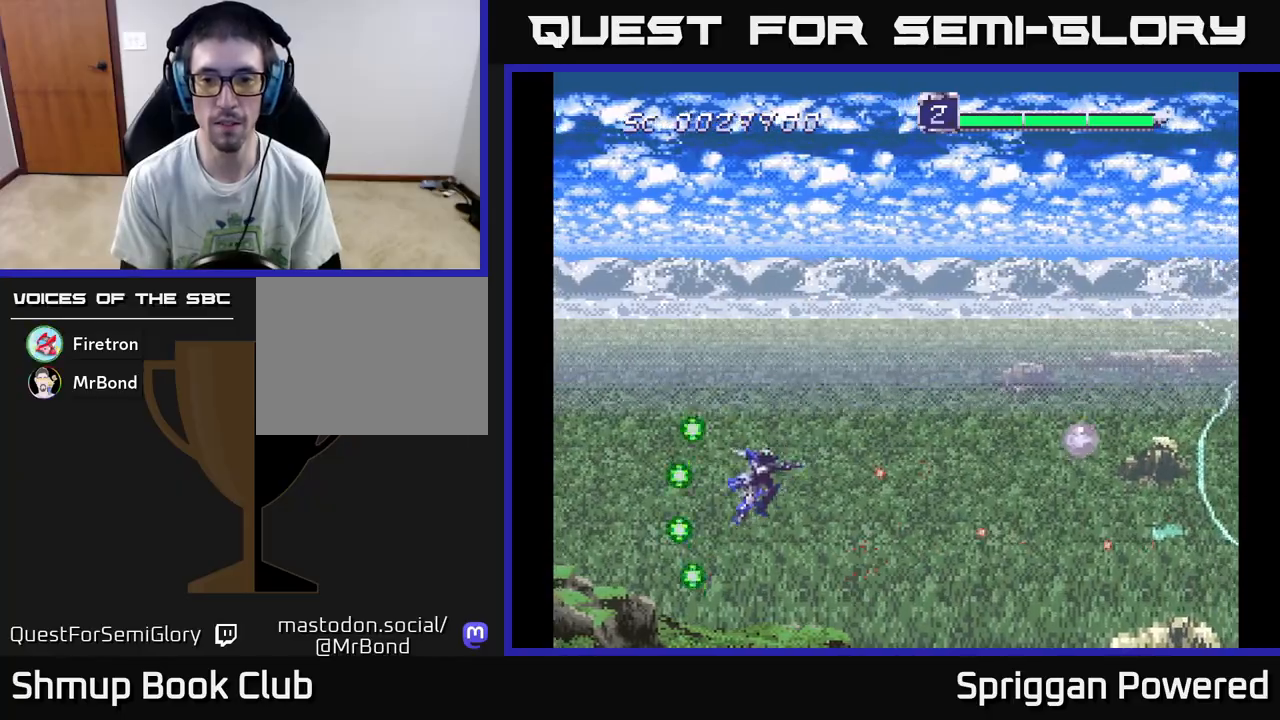
{"buttons": ["A", "DPAD_DOWN", "DPAD_RIGHT"], "events": [[50, "A", "down"], [133, "A", "up"], [217, "A", "down"], [250, "DPAD_UP", "up"], [333, "A", "up"], [400, "DPAD_DOWN", "down"], [417, "A", "down"]]}
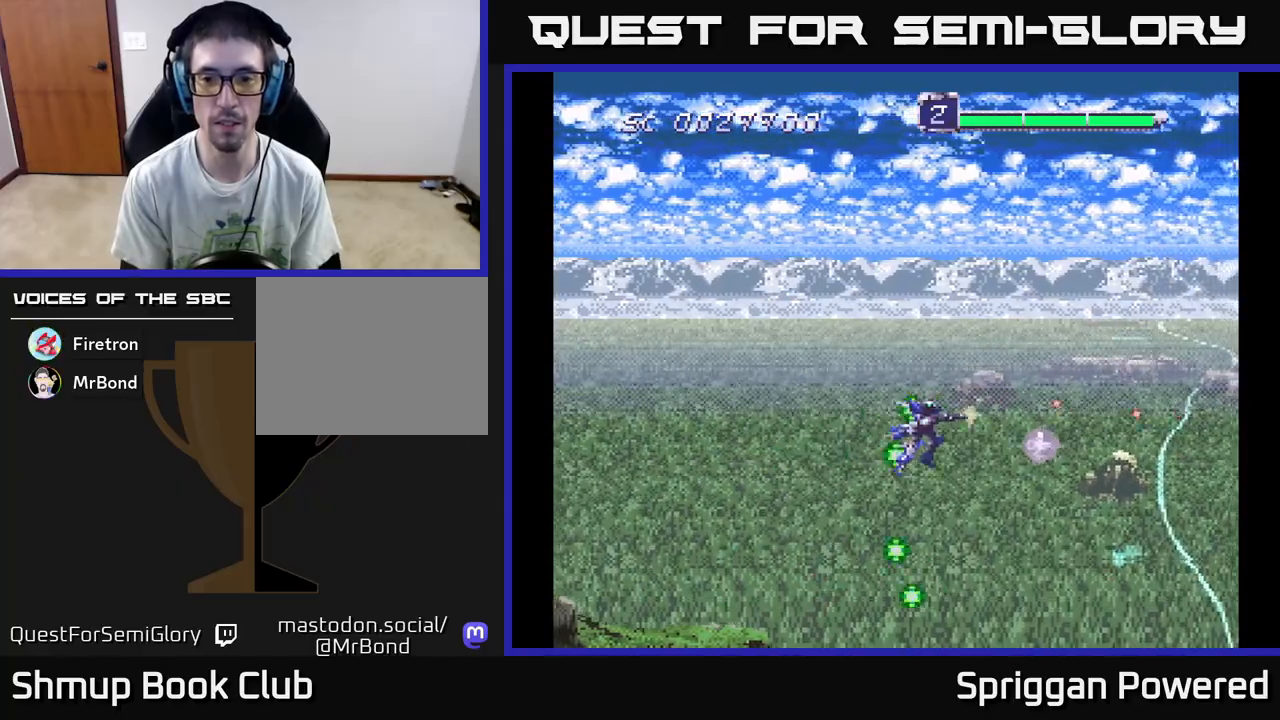
{"buttons": ["DPAD_UP", "DPAD_LEFT"], "events": [[17, "A", "up"], [50, "DPAD_DOWN", "up"], [183, "DPAD_UP", "down"], [217, "DPAD_RIGHT", "up"], [267, "DPAD_LEFT", "down"]]}
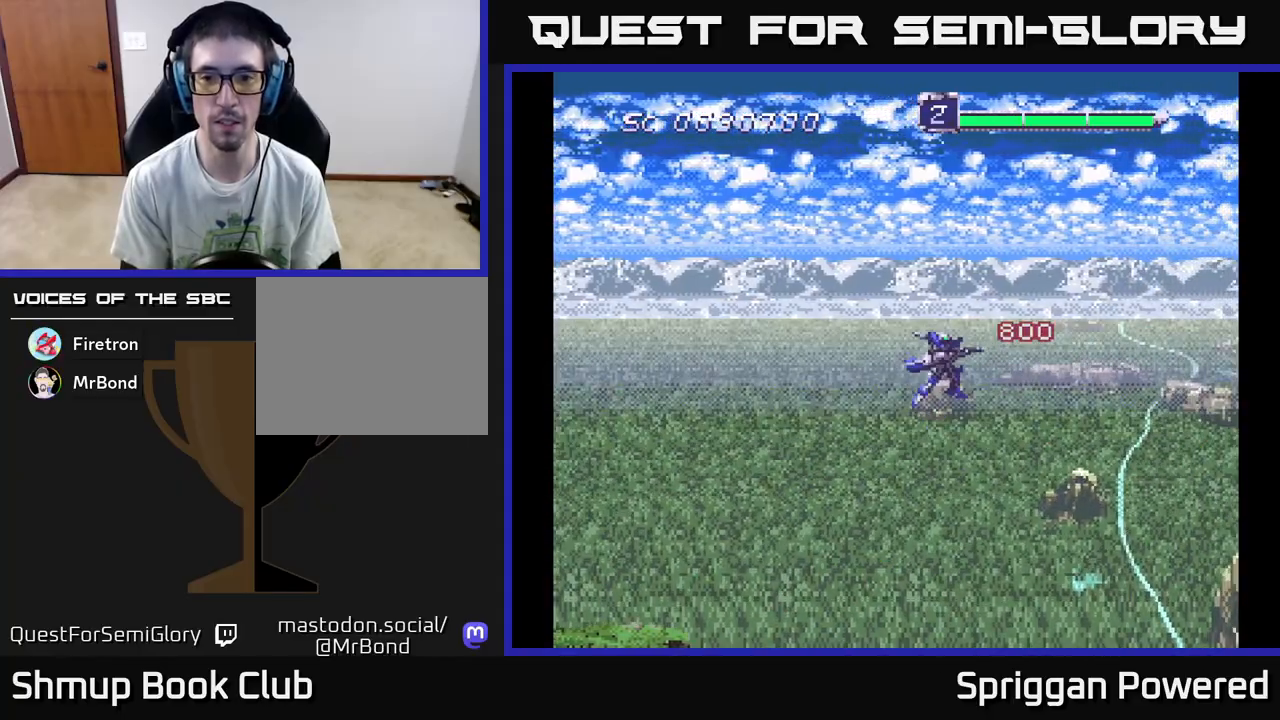
{"buttons": ["A", "DPAD_DOWN"], "events": [[150, "A", "down"], [200, "A", "up"], [283, "A", "down"], [350, "A", "up"], [400, "DPAD_LEFT", "up"], [433, "A", "down"], [467, "DPAD_LEFT", "down"], [467, "DPAD_UP", "up"], [483, "DPAD_DOWN", "down"], [483, "DPAD_LEFT", "up"]]}
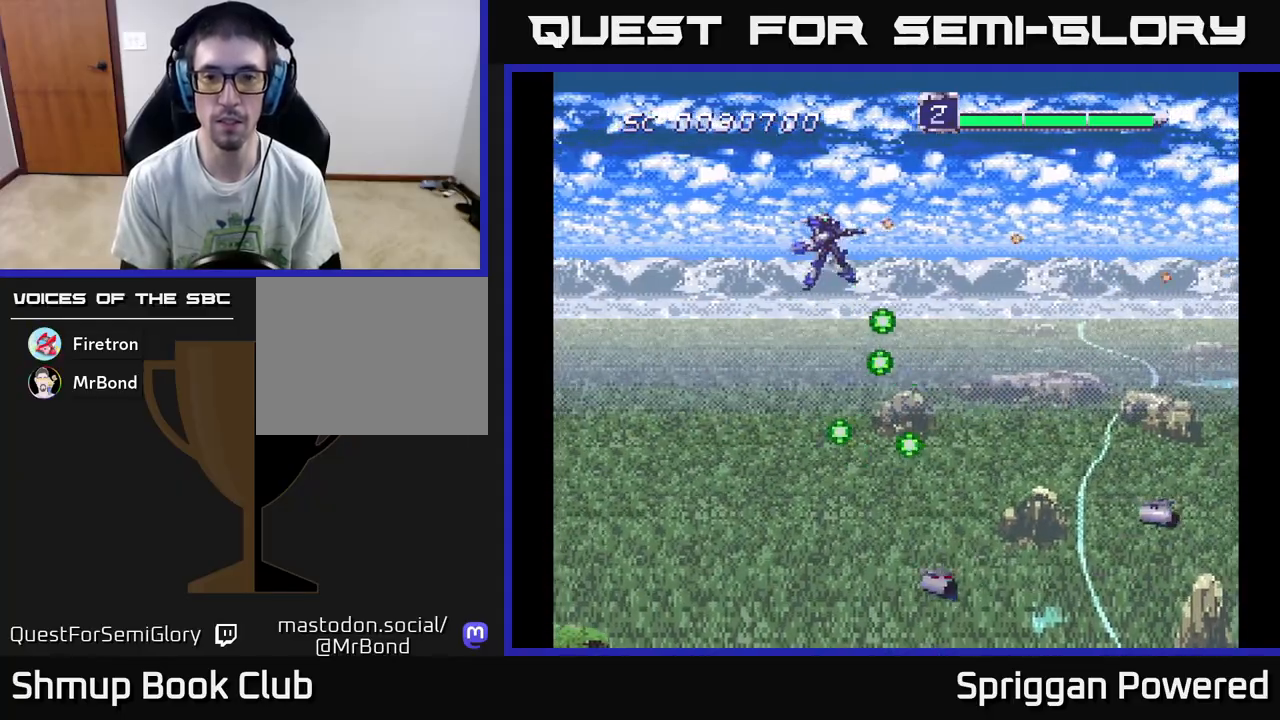
{"buttons": ["A", "DPAD_DOWN"], "events": [[17, "A", "up"], [117, "A", "down"], [200, "A", "up"], [300, "A", "down"], [400, "A", "up"], [467, "A", "down"]]}
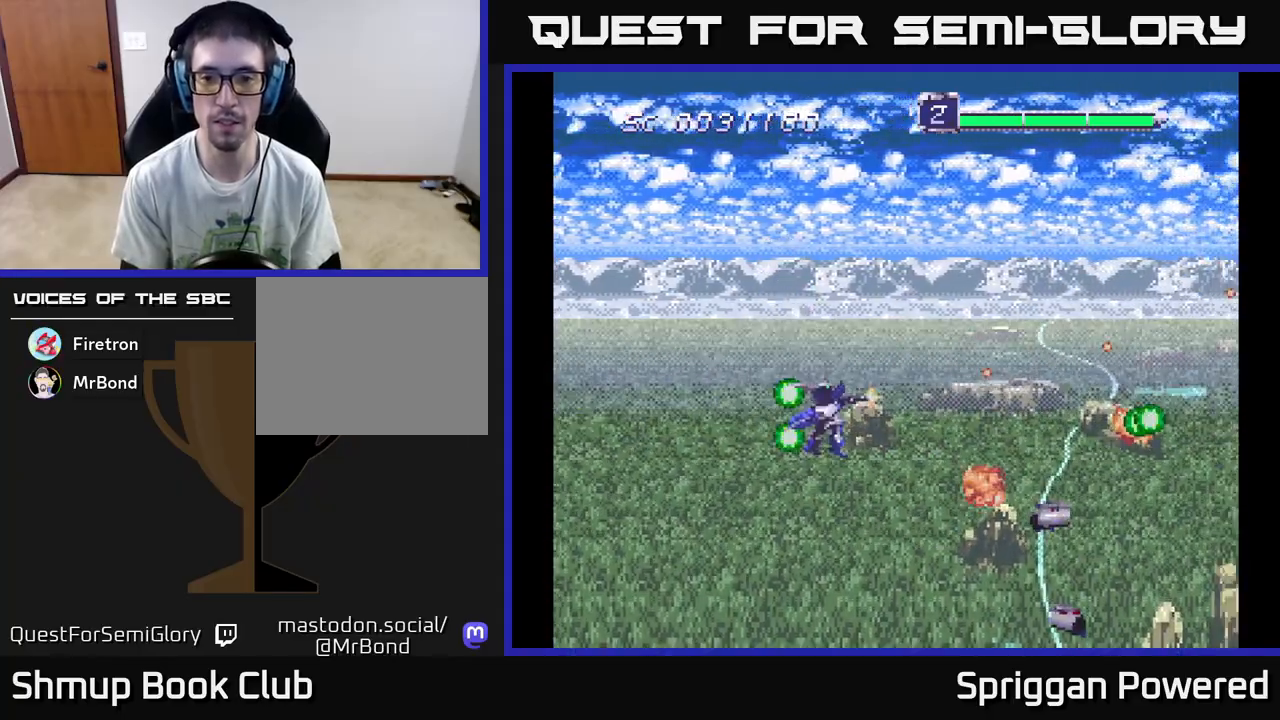
{"buttons": ["A", "DPAD_UP", "DPAD_RIGHT"]}
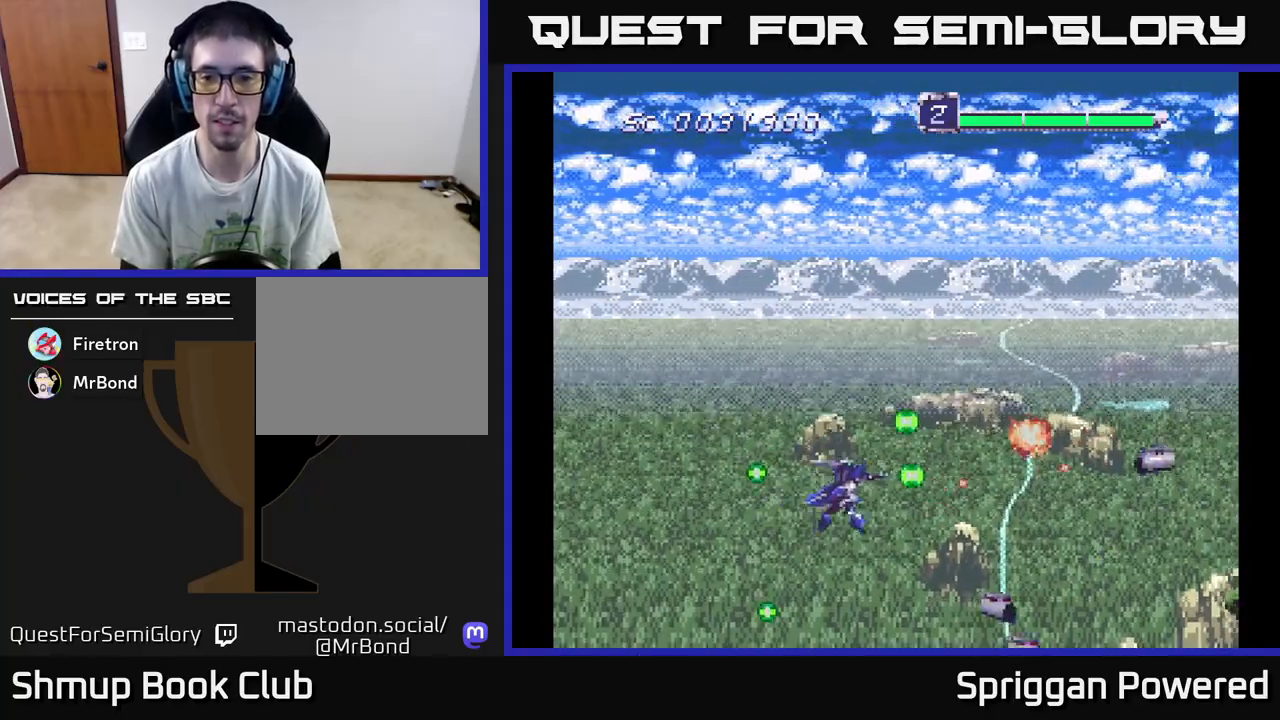
{"buttons": ["A", "DPAD_DOWN", "DPAD_RIGHT"]}
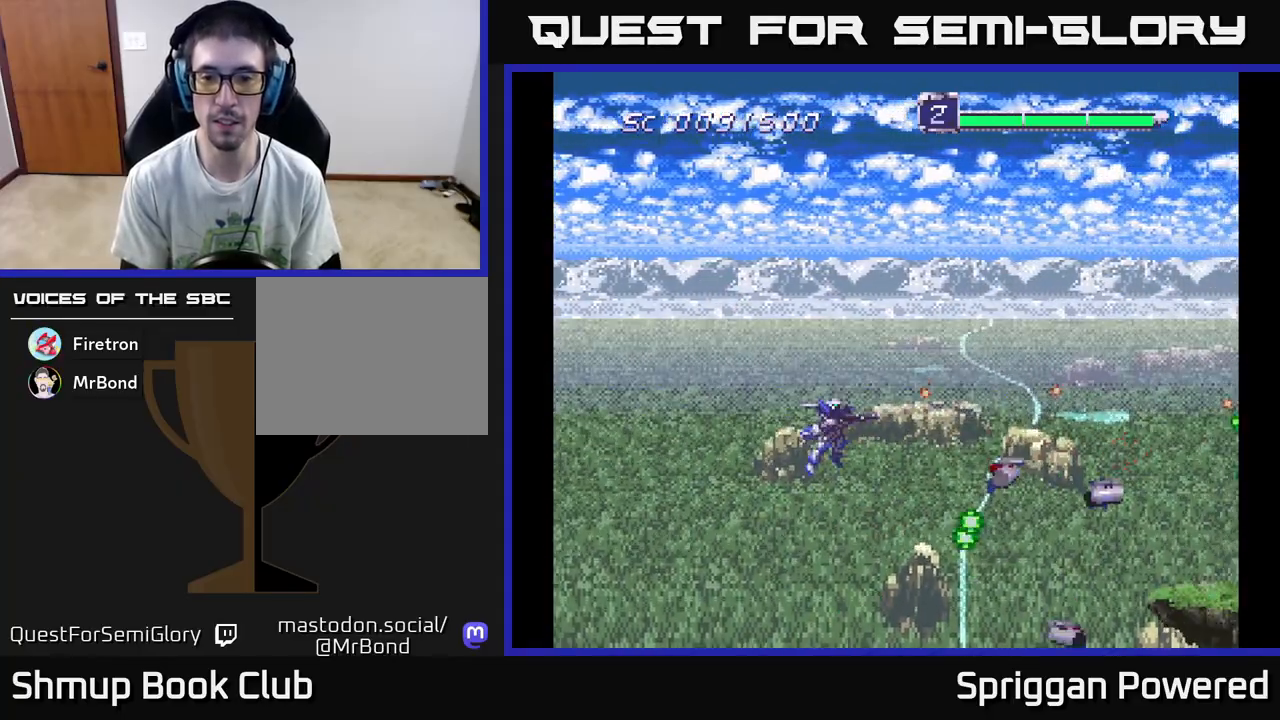
{"buttons": ["A", "DPAD_DOWN", "DPAD_RIGHT"]}
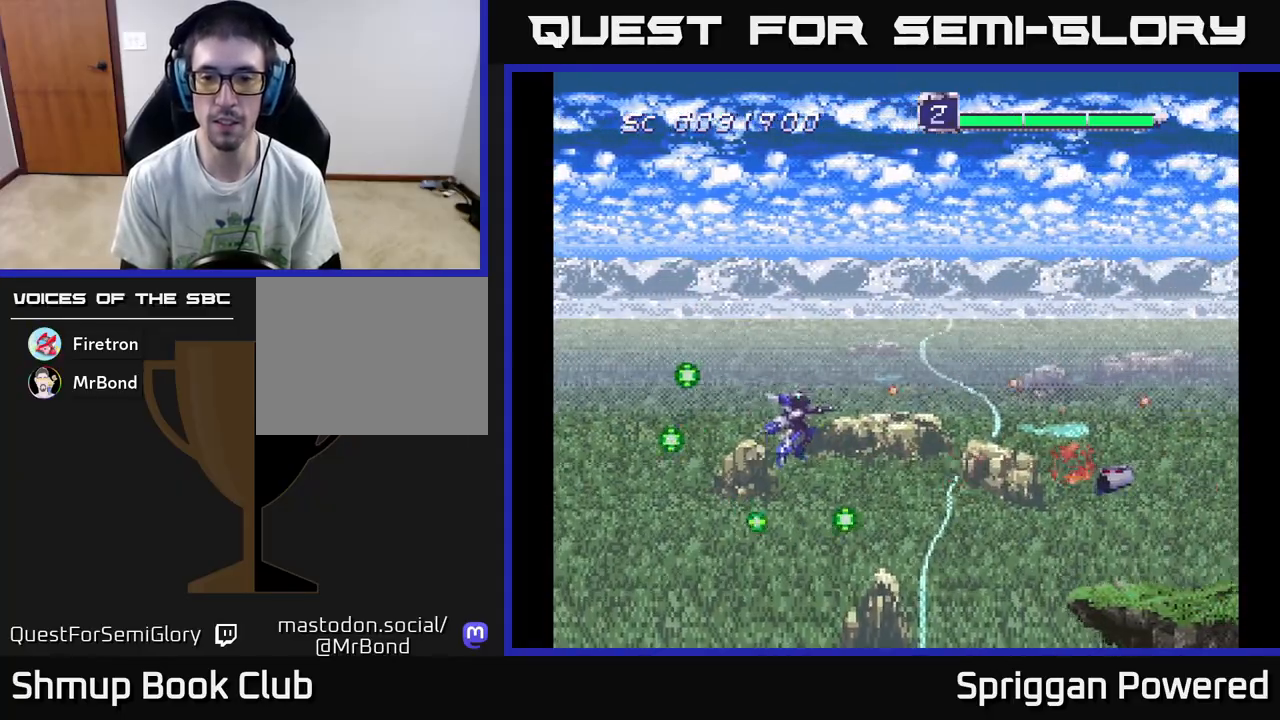
{"buttons": ["DPAD_UP"], "events": [[67, "A", "up"], [150, "A", "down"], [200, "DPAD_DOWN", "up"], [217, "DPAD_RIGHT", "up"], [233, "A", "up"], [233, "DPAD_LEFT", "down"], [250, "DPAD_UP", "down"], [383, "DPAD_LEFT", "up"]]}
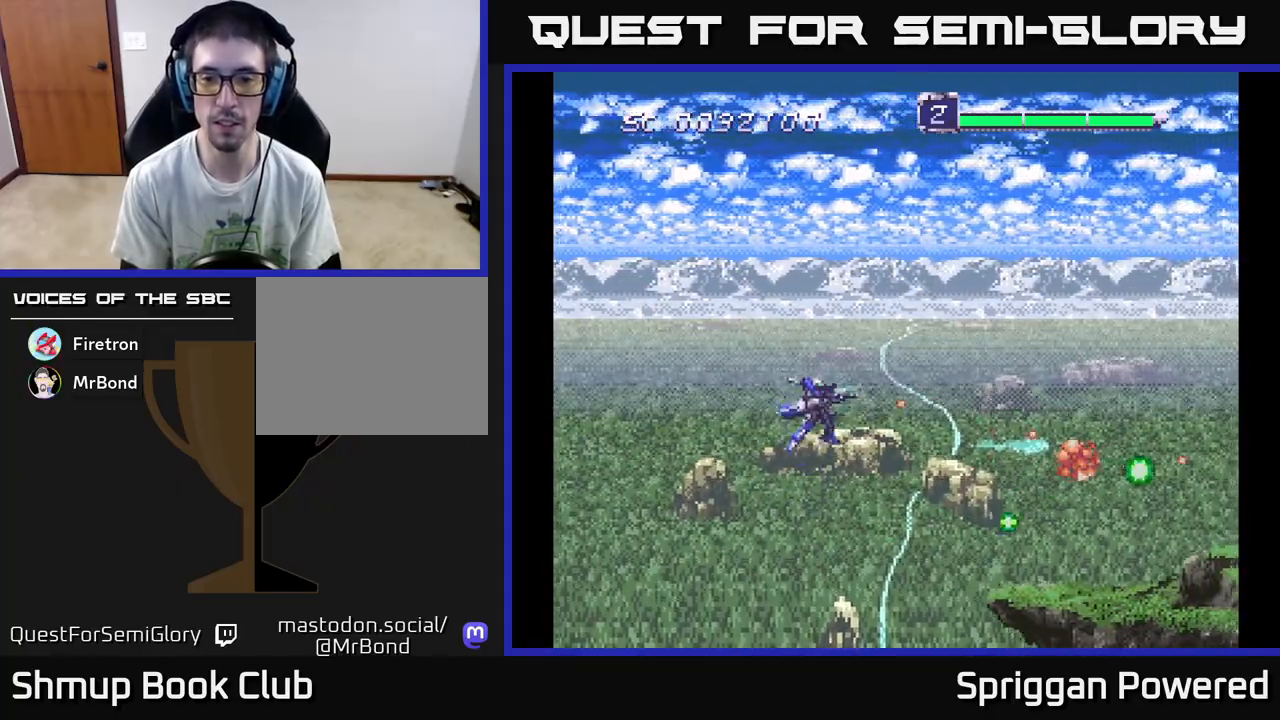
{"buttons": [], "events": [[167, "DPAD_UP", "up"]]}
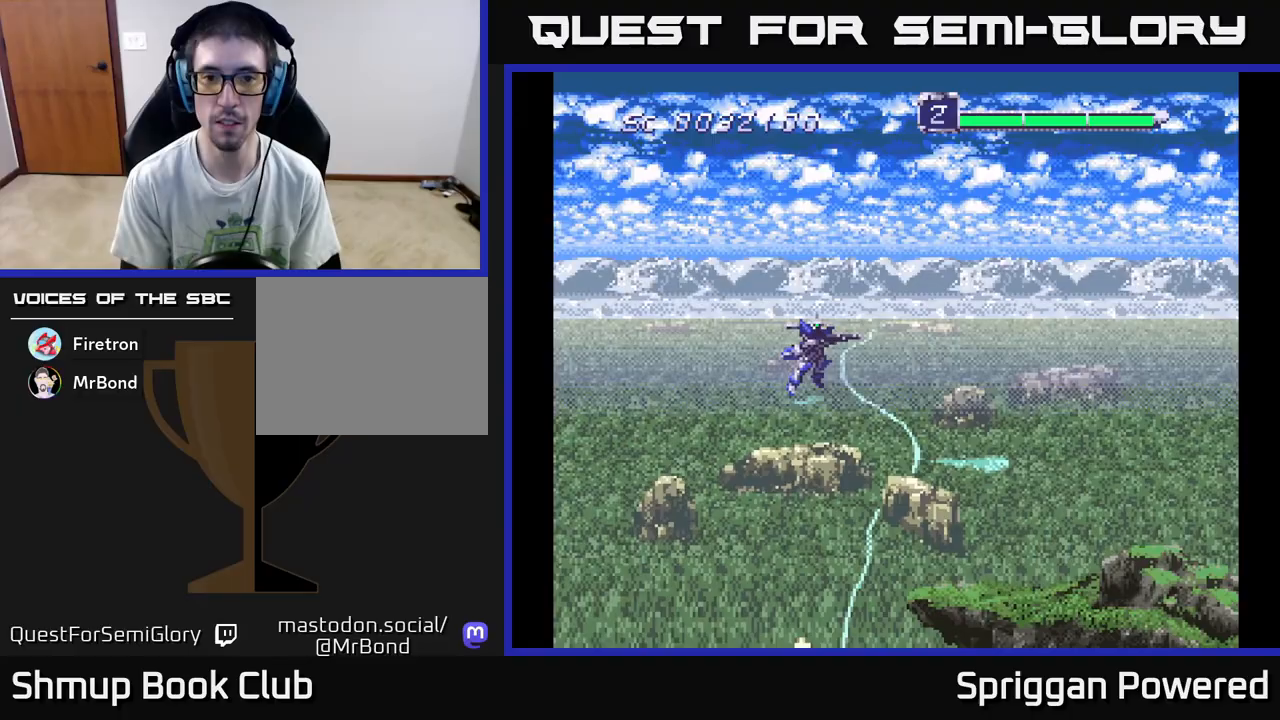
{"buttons": ["A", "DPAD_DOWN"], "events": [[333, "A", "down"], [350, "DPAD_UP", "down"], [400, "A", "up"], [433, "DPAD_UP", "up"], [450, "DPAD_DOWN", "down"], [483, "A", "down"]]}
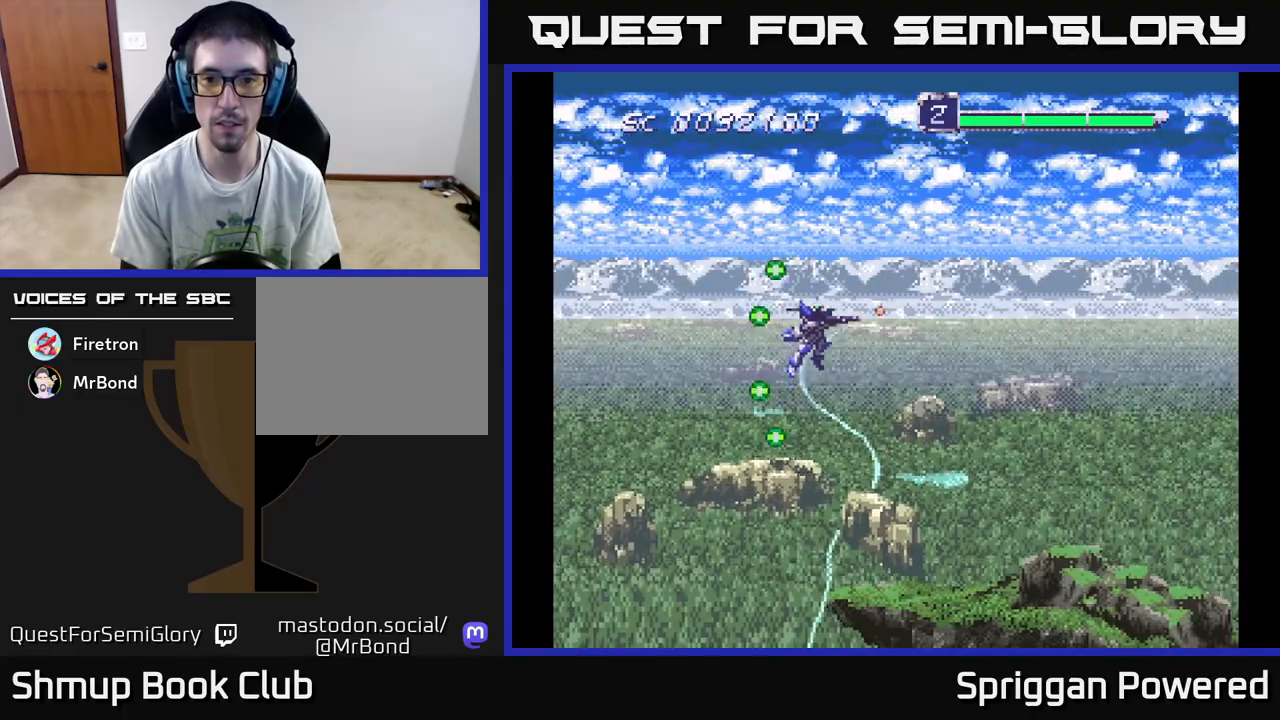
{"buttons": ["DPAD_UP"]}
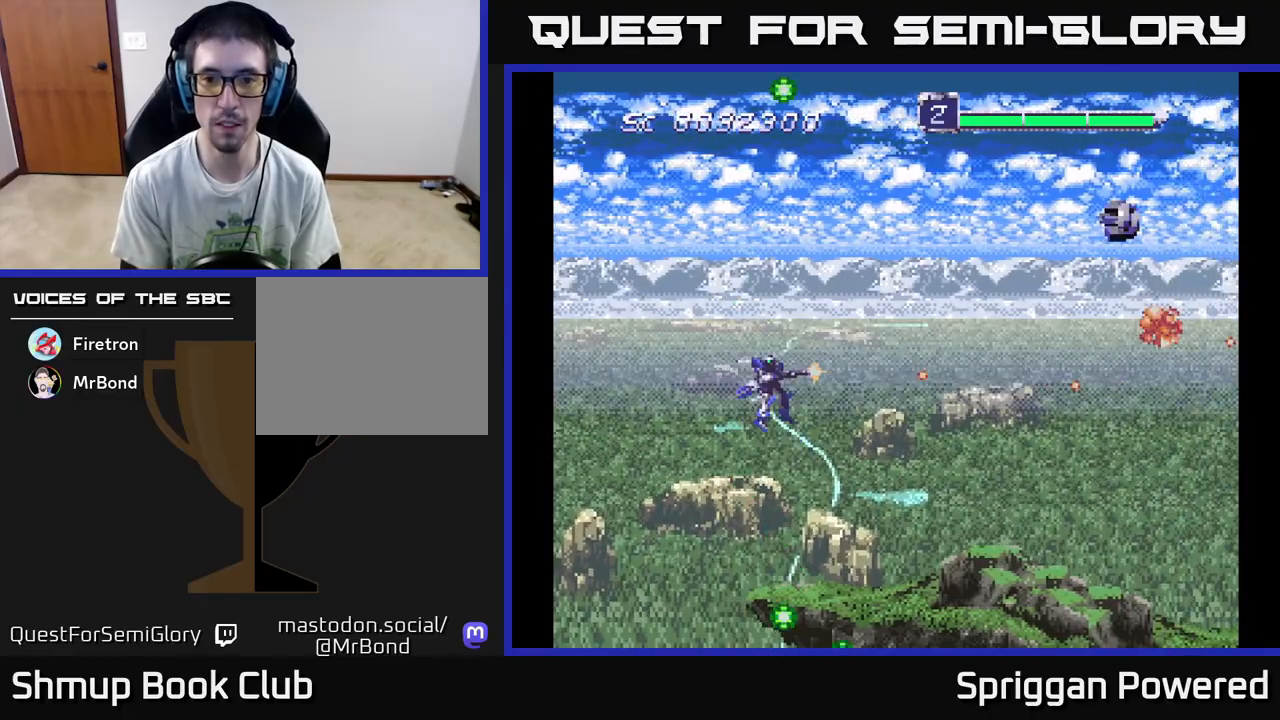
{"buttons": ["DPAD_LEFT"], "events": [[17, "A", "down"], [100, "A", "up"], [200, "A", "down"], [267, "A", "up"], [367, "A", "down"], [433, "A", "up"], [433, "DPAD_LEFT", "down"], [483, "DPAD_UP", "up"]]}
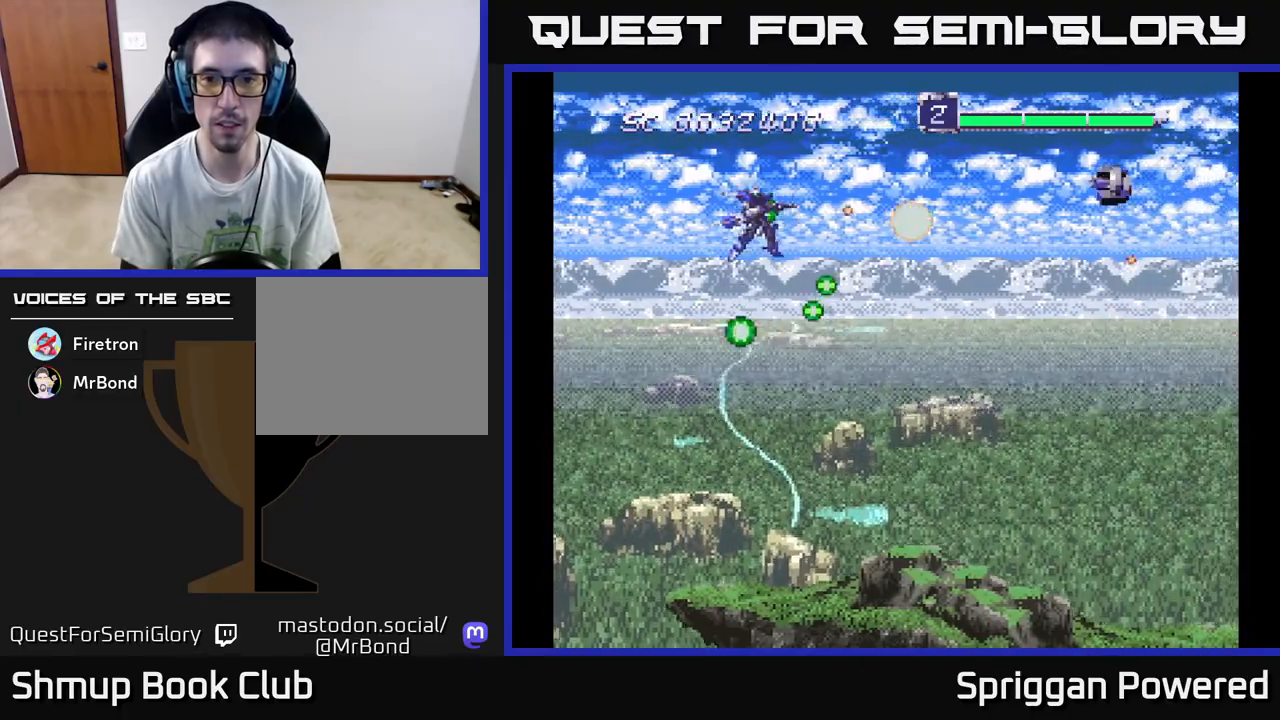
{"buttons": ["DPAD_RIGHT"], "events": [[33, "A", "down"], [33, "DPAD_DOWN", "down"], [100, "A", "up"], [100, "DPAD_LEFT", "up"], [183, "A", "down"], [283, "A", "up"], [367, "A", "down"], [400, "DPAD_RIGHT", "down"], [467, "A", "up"], [483, "DPAD_DOWN", "up"]]}
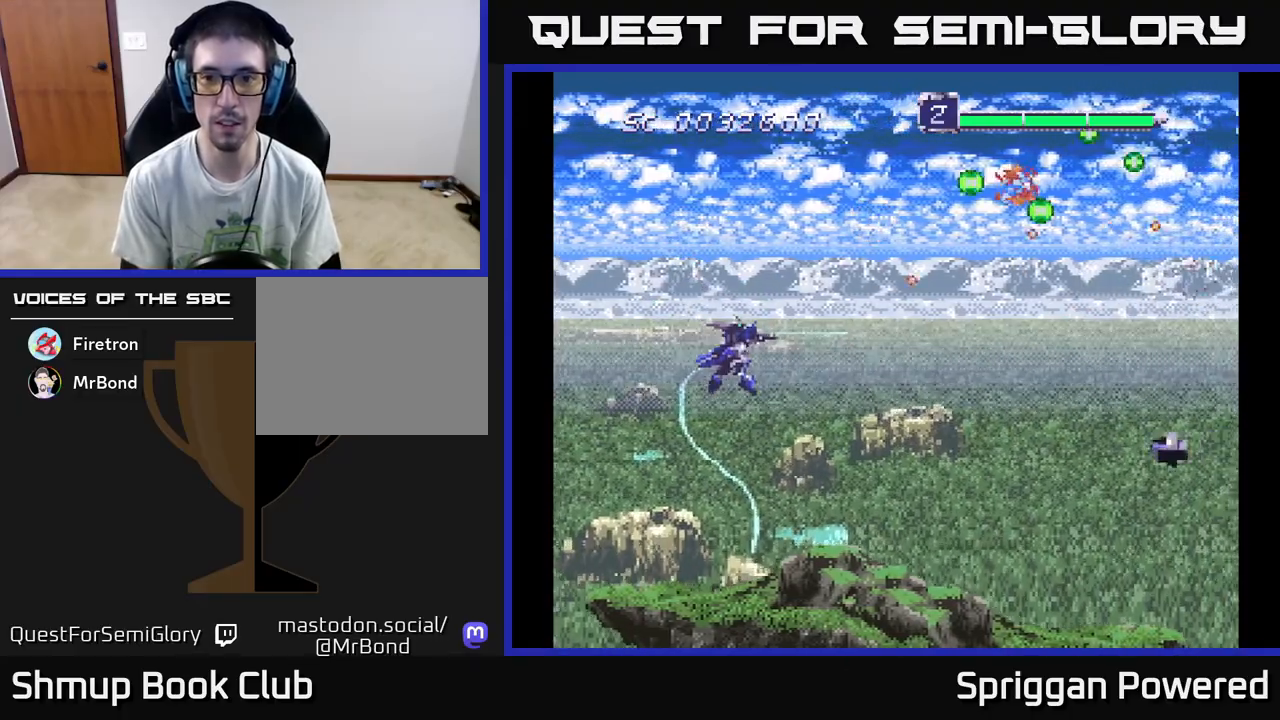
{"buttons": ["A", "DPAD_DOWN", "DPAD_LEFT"], "events": [[67, "A", "down"], [150, "A", "up"], [150, "DPAD_DOWN", "down"], [167, "DPAD_RIGHT", "up"], [217, "A", "down"], [333, "A", "up"], [350, "DPAD_LEFT", "down"], [417, "A", "down"]]}
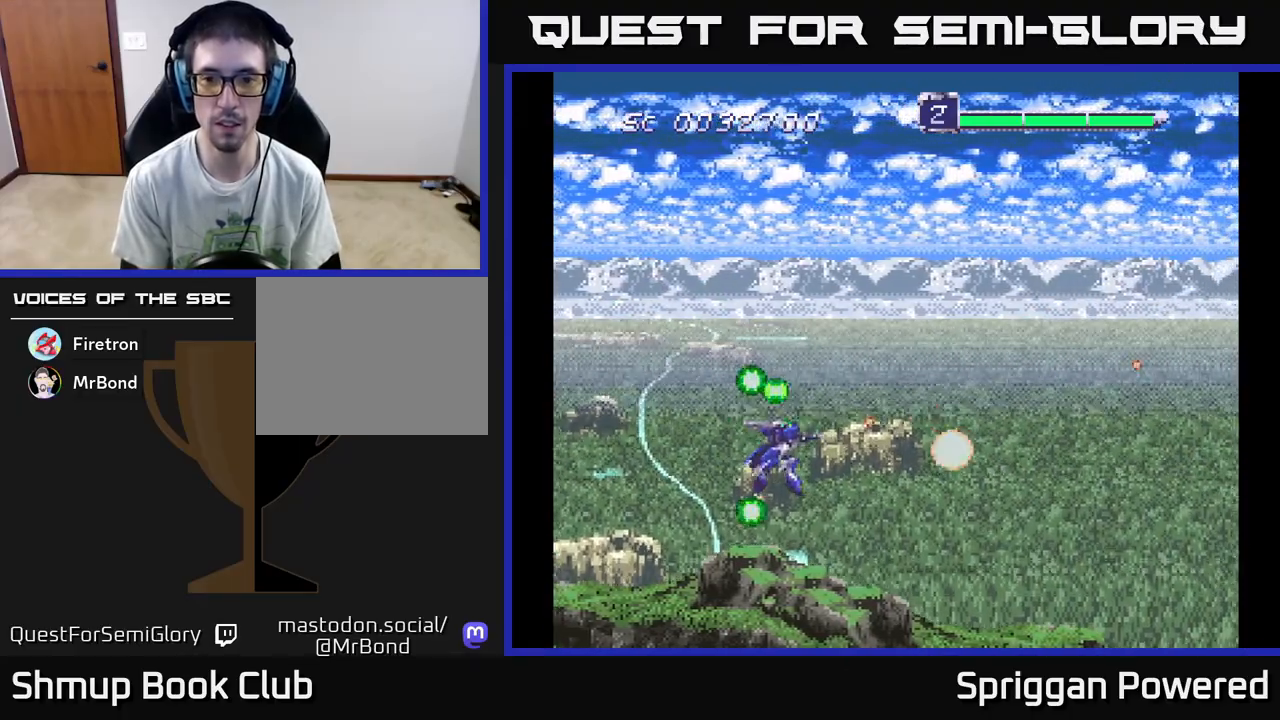
{"buttons": ["DPAD_UP"], "events": [[17, "A", "up"], [83, "A", "down"], [183, "A", "up"], [183, "DPAD_DOWN", "up"], [217, "DPAD_UP", "down"], [250, "DPAD_LEFT", "up"]]}
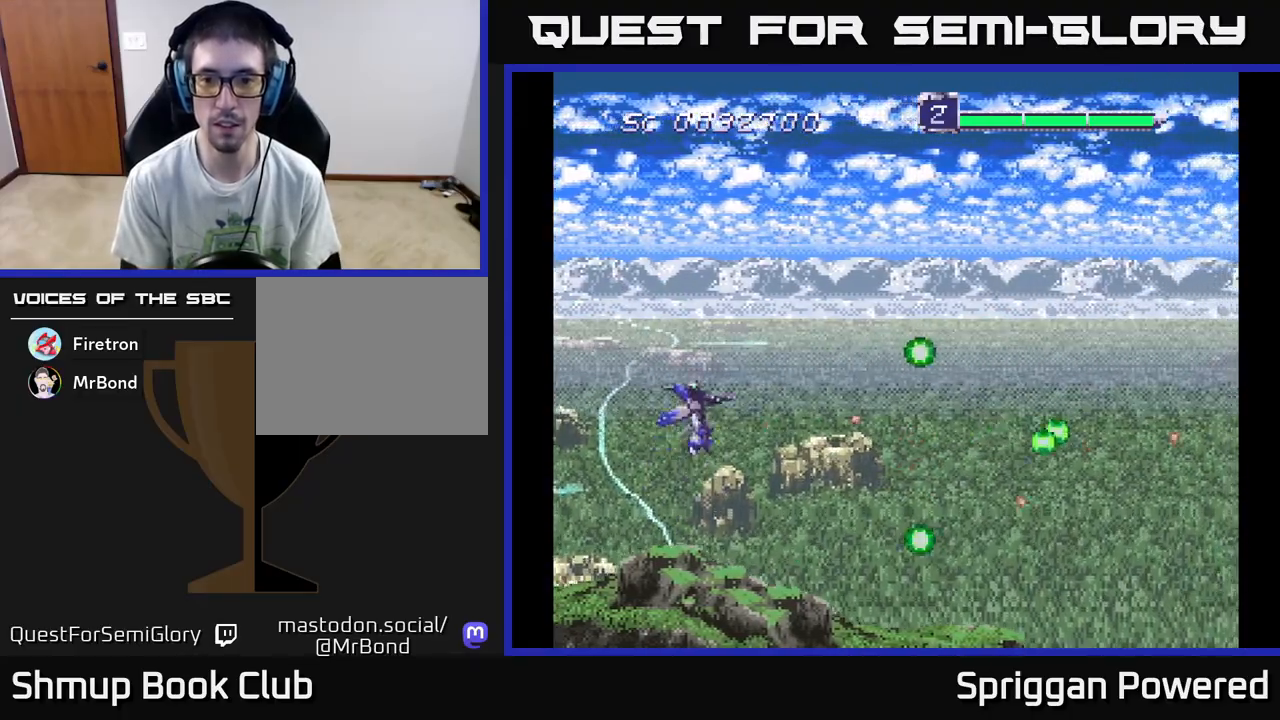
{"buttons": ["A", "DPAD_UP"], "events": [[83, "DPAD_RIGHT", "down"], [117, "DPAD_UP", "up"], [233, "DPAD_DOWN", "down"], [283, "DPAD_RIGHT", "up"], [400, "DPAD_RIGHT", "down"], [433, "DPAD_DOWN", "up"], [467, "DPAD_RIGHT", "up"], [467, "DPAD_UP", "down"], [500, "A", "down"]]}
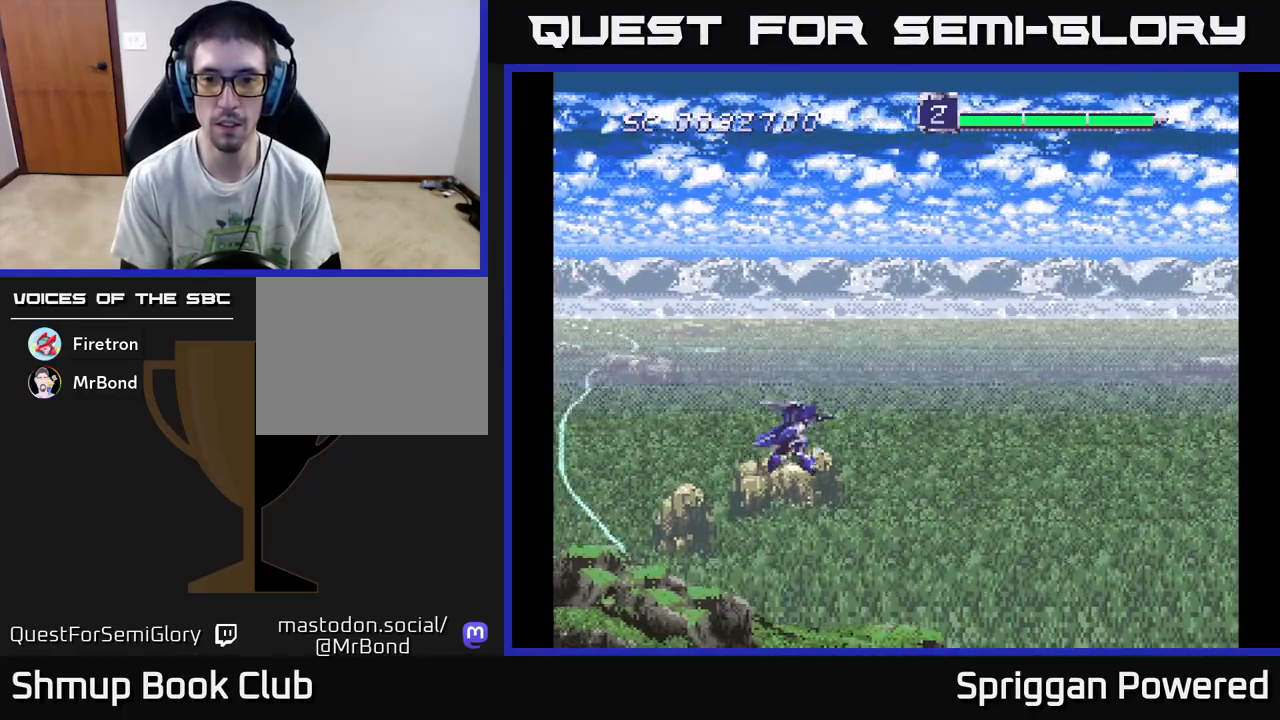
{"buttons": ["DPAD_DOWN"], "events": [[83, "A", "up"], [283, "A", "down"], [367, "A", "up"], [417, "DPAD_LEFT", "down"], [433, "DPAD_UP", "up"], [467, "DPAD_DOWN", "down"], [483, "DPAD_LEFT", "up"]]}
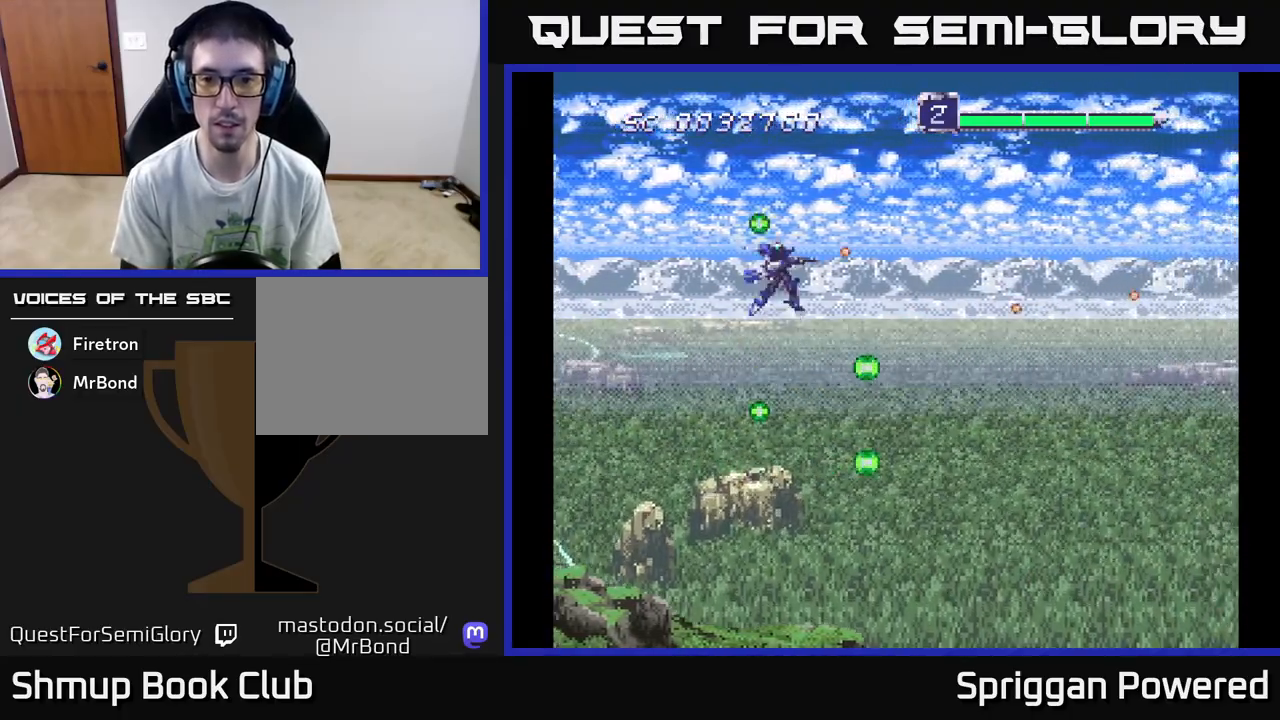
{"buttons": ["DPAD_UP"], "events": [[67, "A", "down"], [150, "A", "up"], [333, "A", "down"], [417, "DPAD_RIGHT", "down"], [433, "DPAD_DOWN", "up"], [433, "DPAD_RIGHT", "up"], [450, "A", "up"], [450, "DPAD_RIGHT", "down"], [450, "DPAD_UP", "down"], [467, "DPAD_RIGHT", "up"]]}
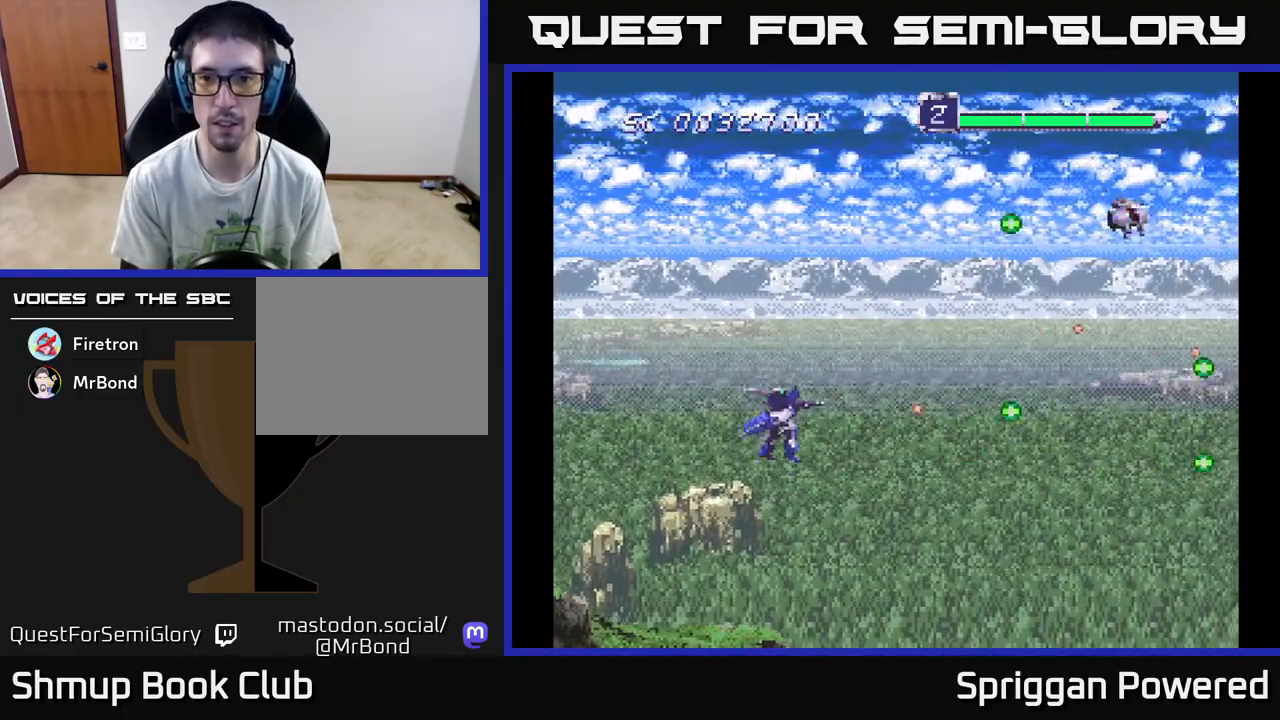
{"buttons": ["DPAD_DOWN", "DPAD_RIGHT"], "events": [[33, "A", "down"], [100, "A", "up"], [183, "A", "down"], [267, "A", "up"], [317, "DPAD_RIGHT", "down"], [350, "A", "down"], [417, "A", "up"], [450, "DPAD_UP", "up"], [467, "DPAD_DOWN", "down"]]}
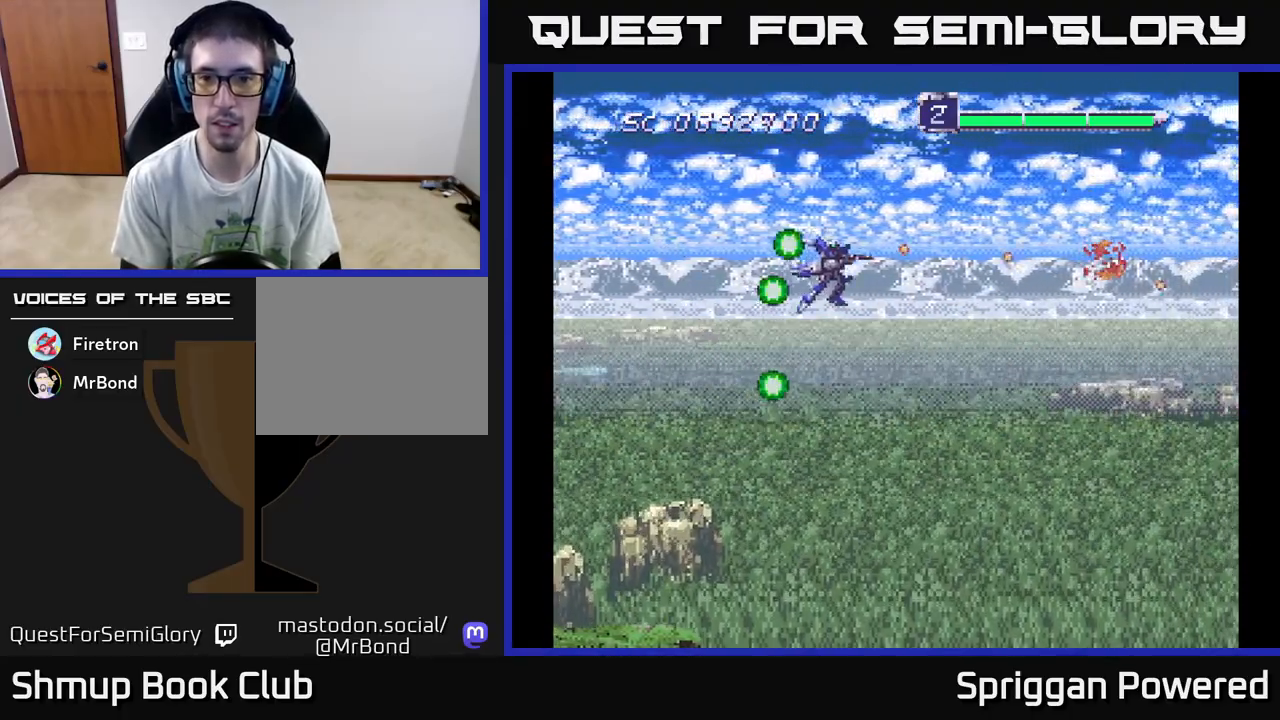
{"buttons": ["DPAD_DOWN"], "events": [[17, "A", "down"], [50, "DPAD_RIGHT", "up"], [100, "A", "up"], [183, "A", "down"], [283, "A", "up"], [383, "A", "down"], [467, "A", "up"]]}
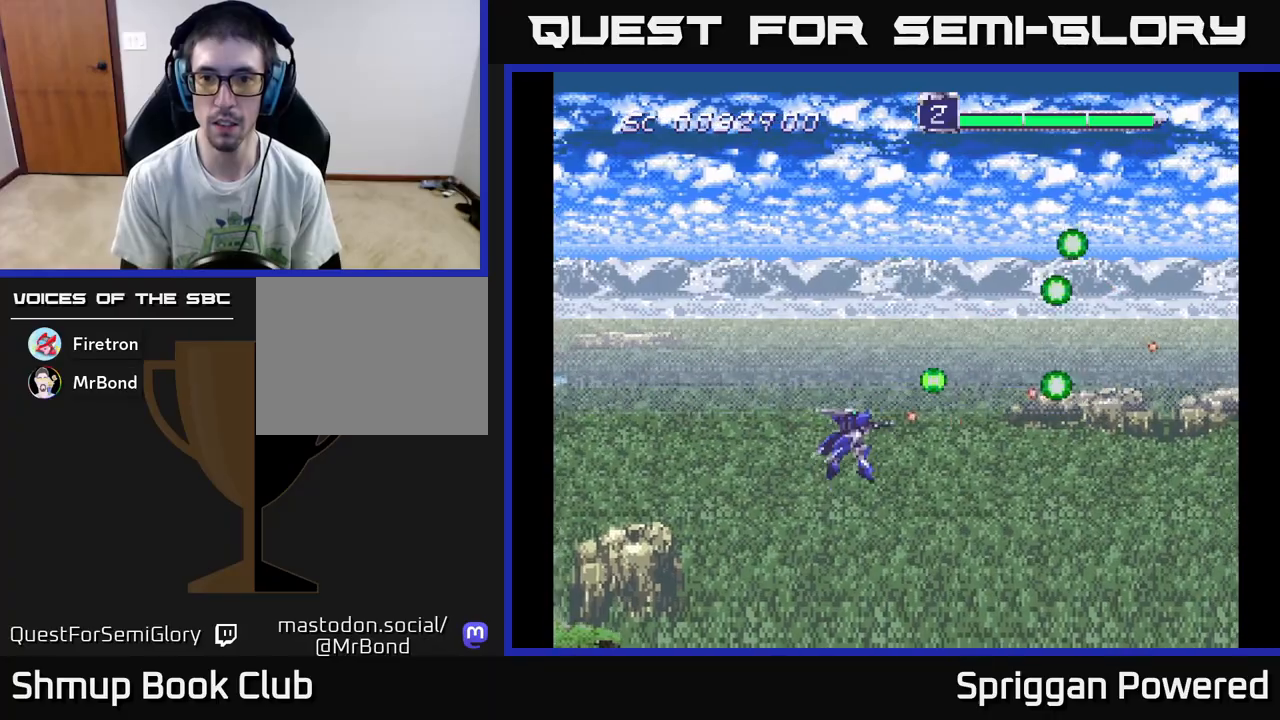
{"buttons": [], "events": [[83, "A", "down"], [167, "A", "up"], [167, "DPAD_DOWN", "up"], [183, "DPAD_RIGHT", "down"], [200, "DPAD_RIGHT", "up"], [283, "A", "down"], [367, "A", "up"]]}
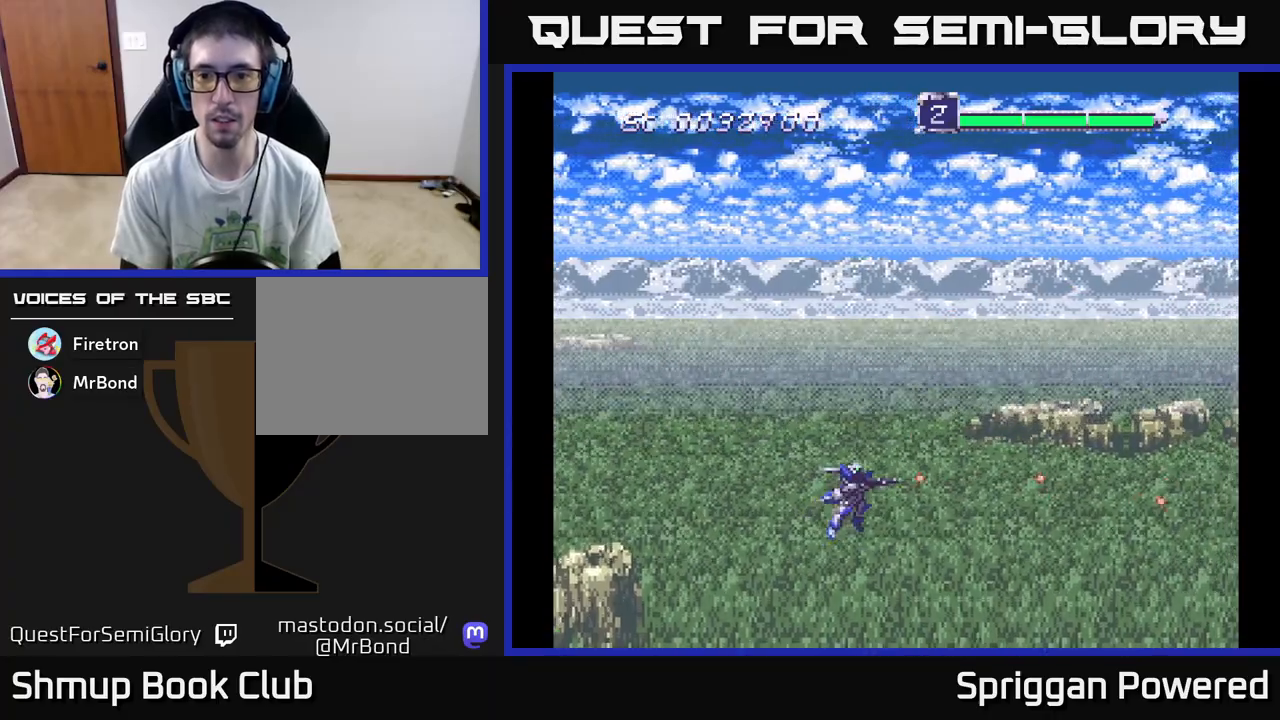
{"buttons": [], "events": []}
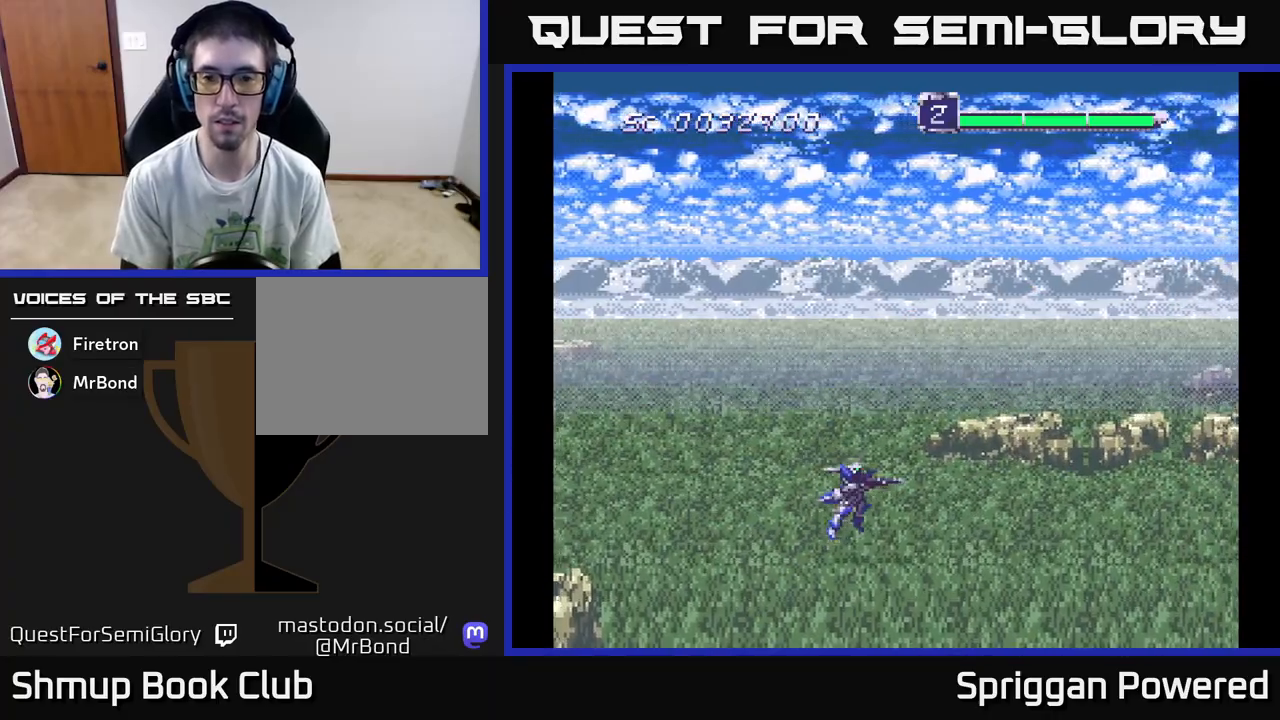
{"buttons": [], "events": []}
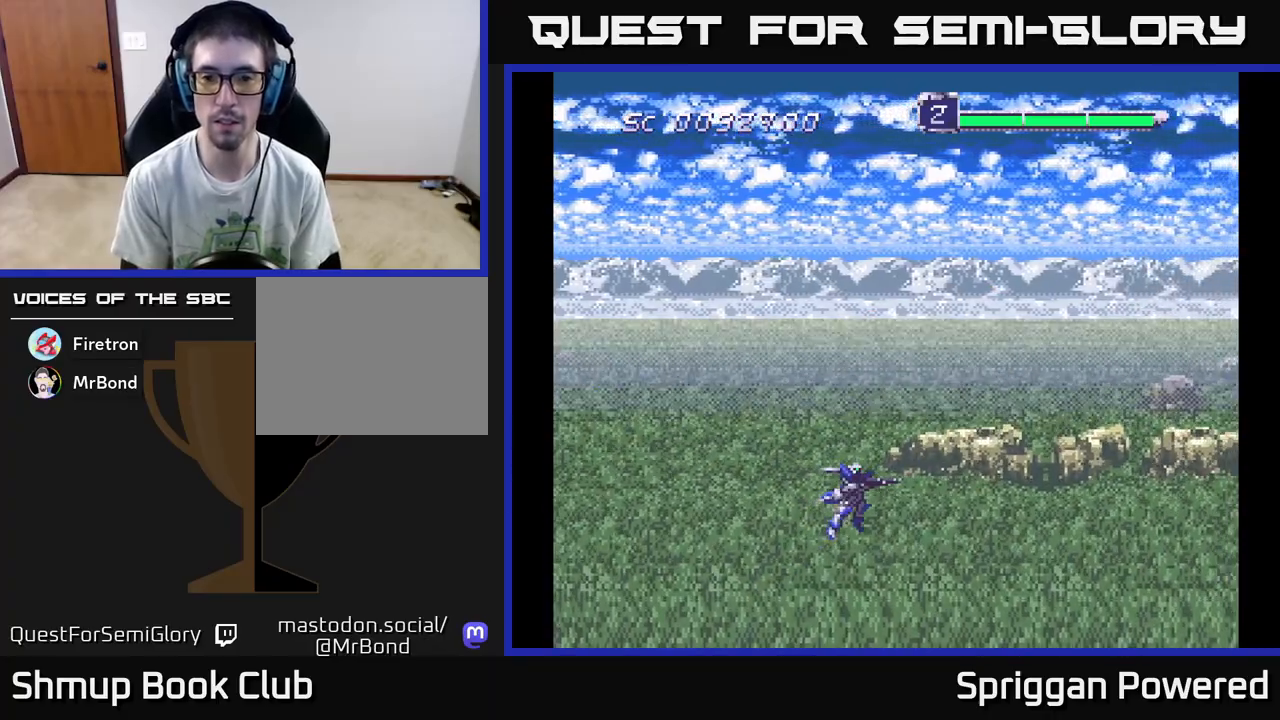
{"buttons": [], "events": []}
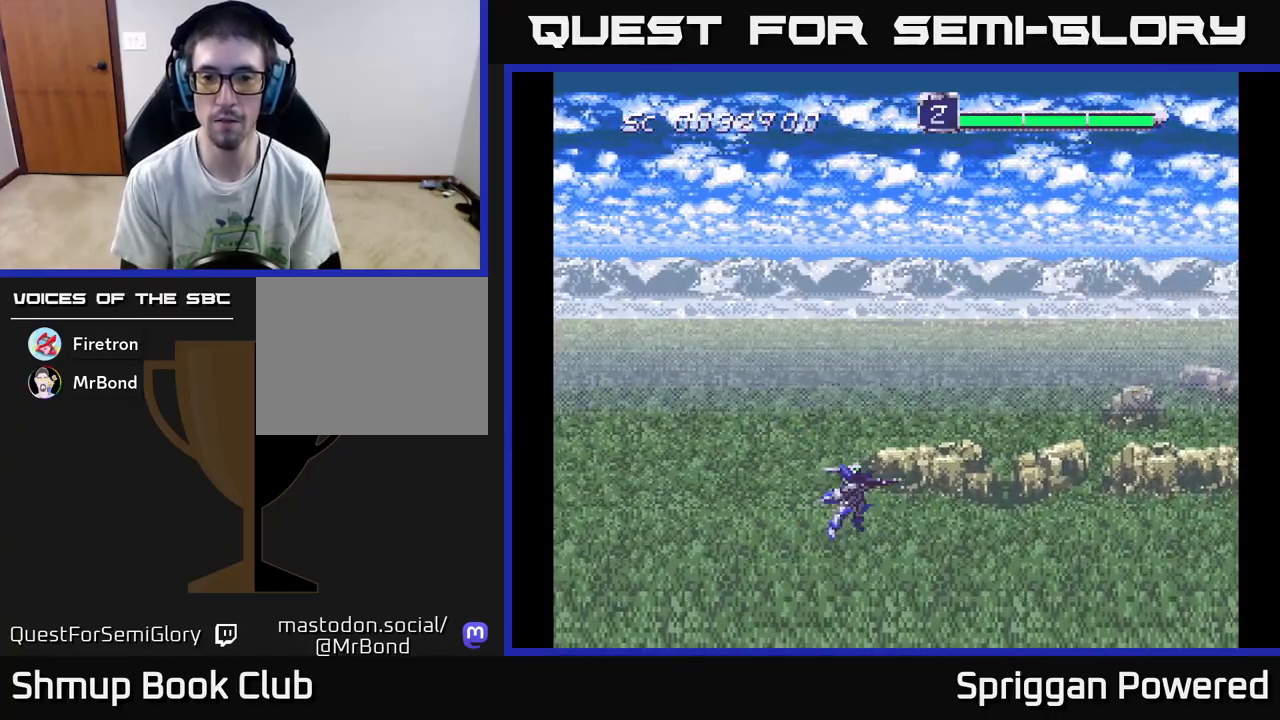
{"buttons": [], "events": []}
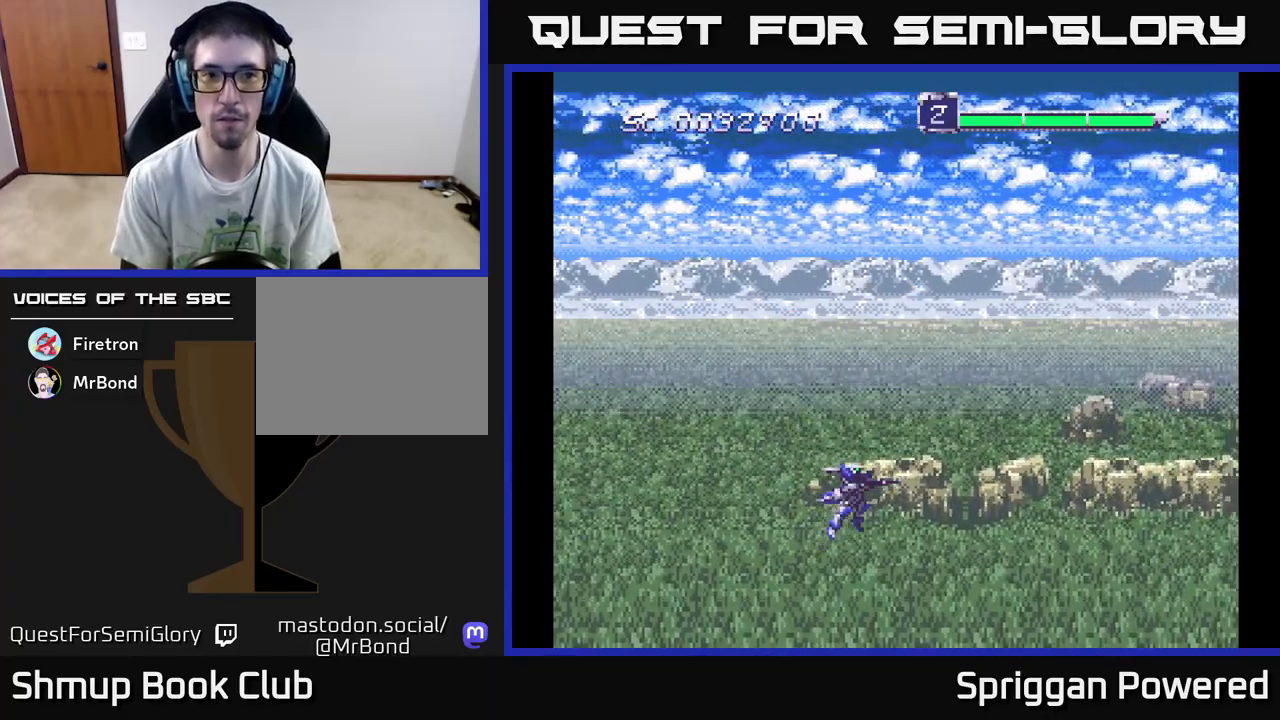
{"buttons": [], "events": [[200, "DPAD_LEFT", "down"], [267, "DPAD_UP", "down"], [300, "DPAD_UP", "up"], [333, "DPAD_LEFT", "up"]]}
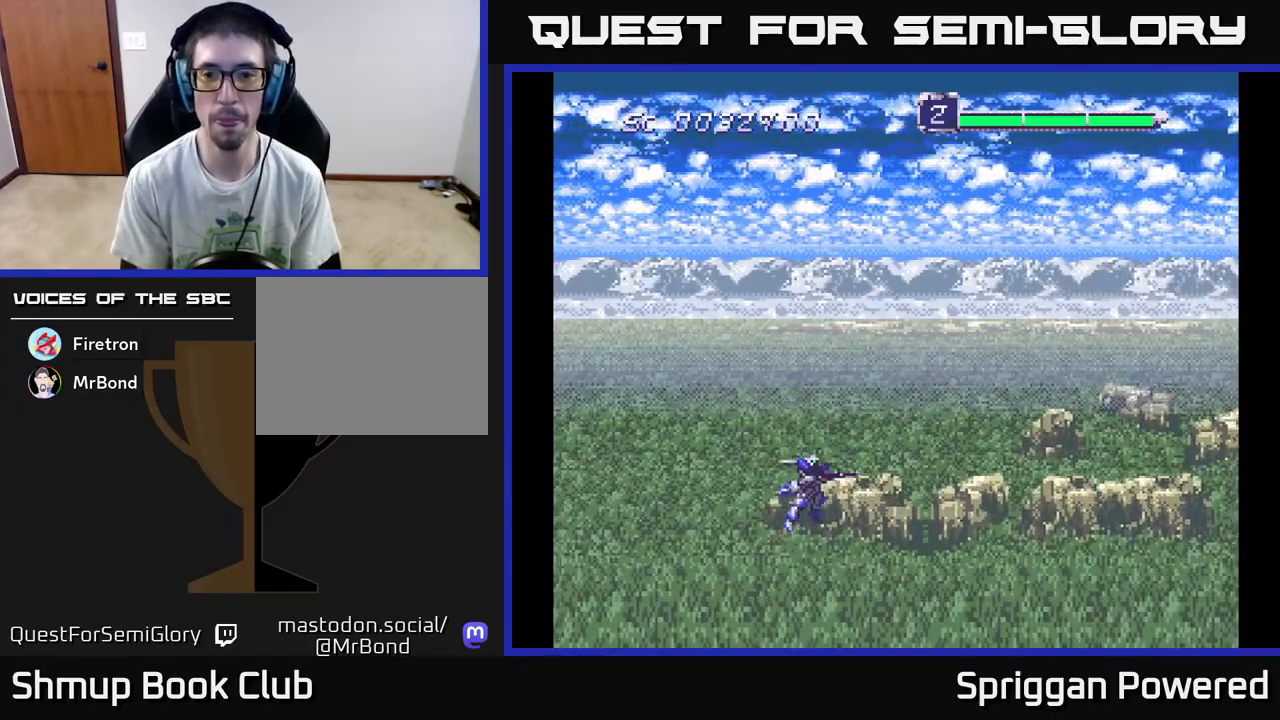
{"buttons": [], "events": []}
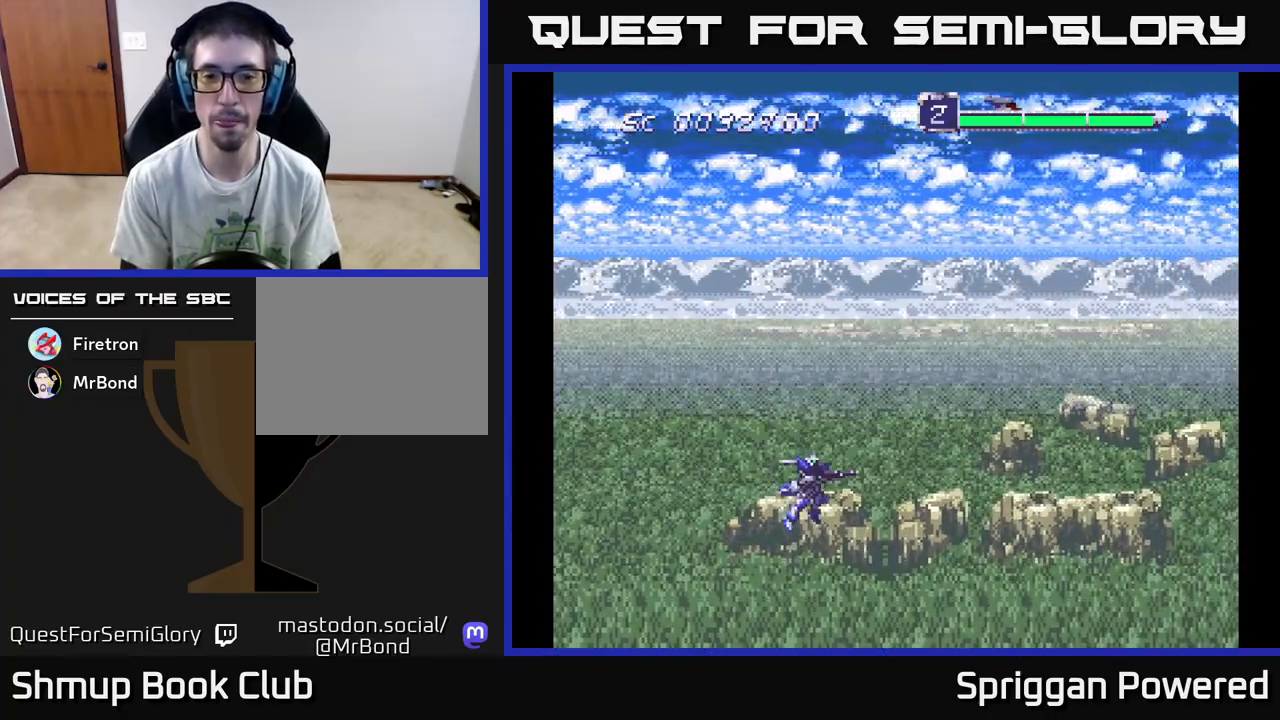
{"buttons": ["DPAD_UP"], "events": [[233, "DPAD_UP", "down"], [367, "A", "down"], [450, "A", "up"]]}